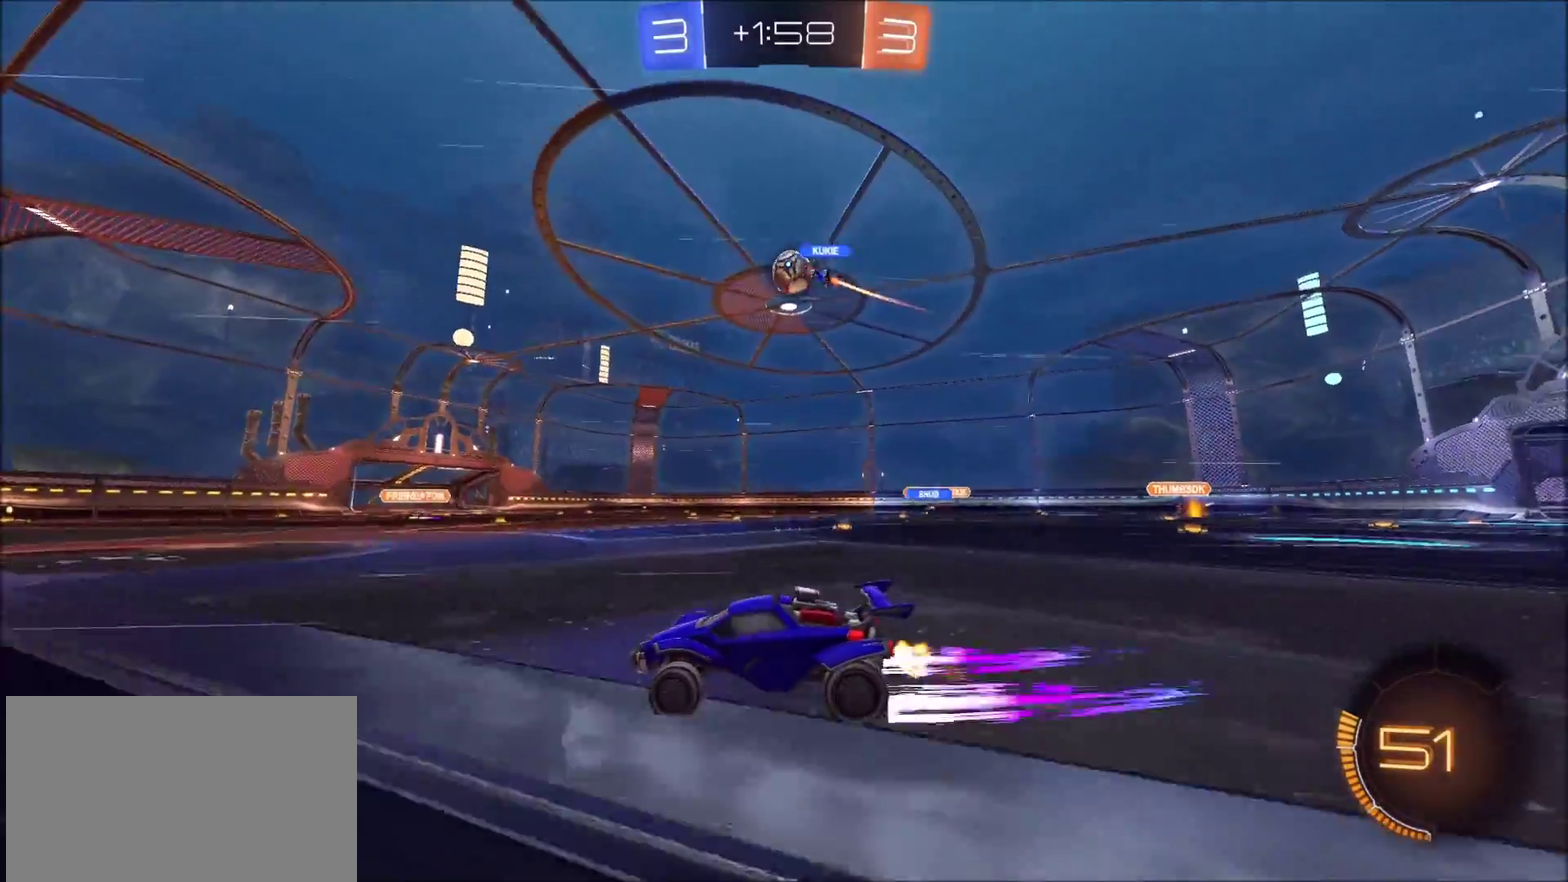
Gameplay with a controller (PlayStation layout); each line is a JSON object with the inputs held at the frame after it. "events" lists button and stick changes between this image and that frame as [ms after this image, input, new state], when the widget could be followed in between. Not read: R1.
{"buttons": ["CIRCLE", "R2"], "left_stick": "left", "right_stick": "center", "events": [[183, "left_stick", "center"], [250, "left_stick", "up-right"], [350, "left_stick", "center"], [383, "CIRCLE", "down"], [450, "left_stick", "left"]]}
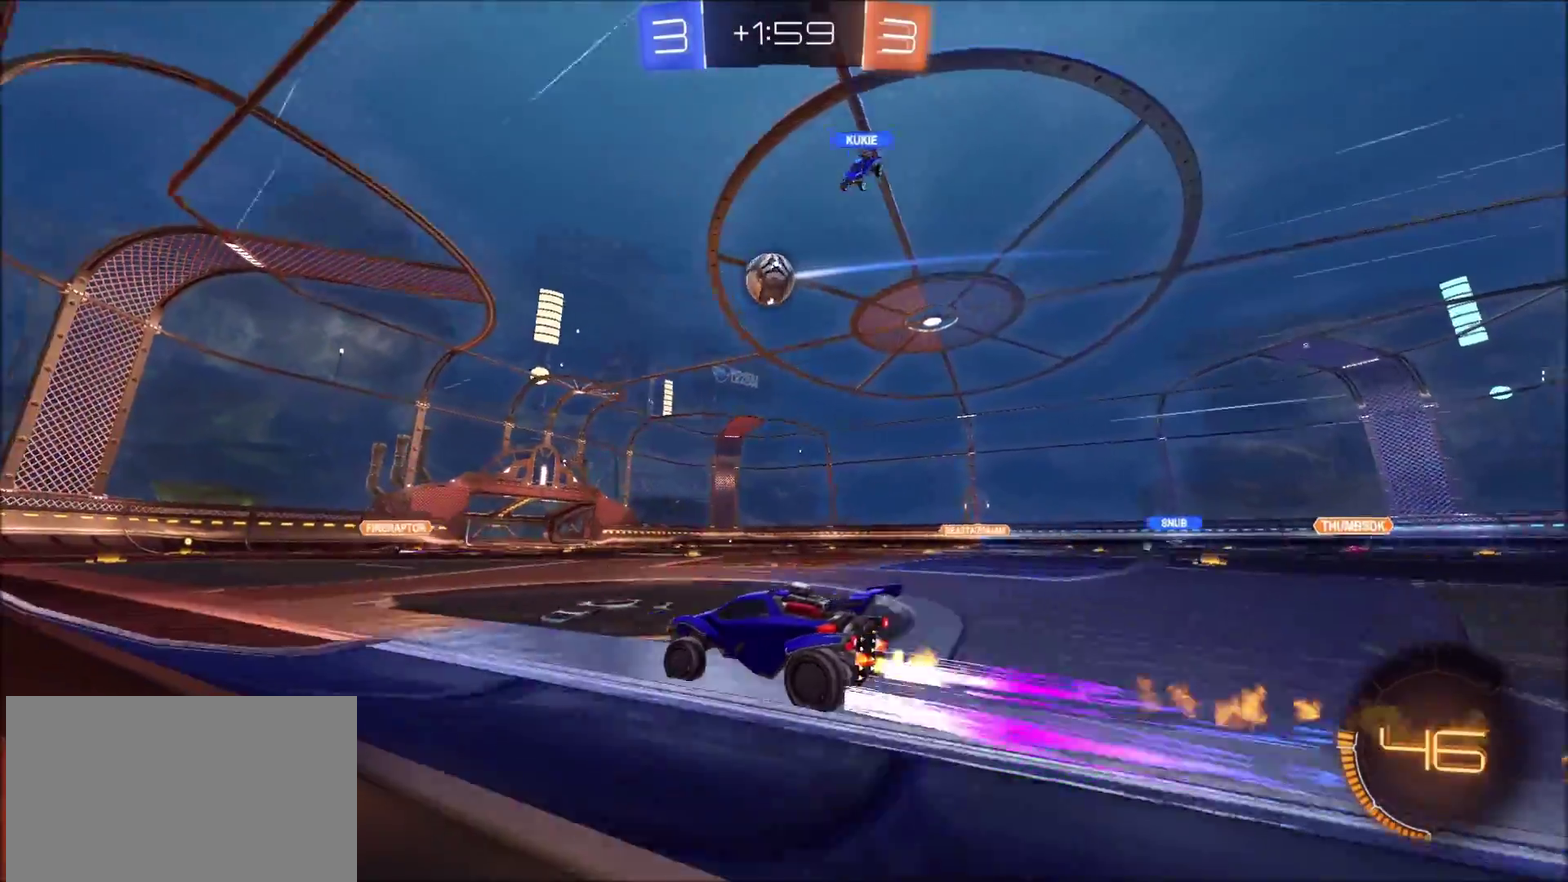
{"buttons": ["R2"], "left_stick": "center", "right_stick": "center", "events": [[17, "CIRCLE", "up"], [33, "left_stick", "center"], [117, "TRIANGLE", "down"], [233, "TRIANGLE", "up"], [300, "left_stick", "left"], [350, "left_stick", "center"]]}
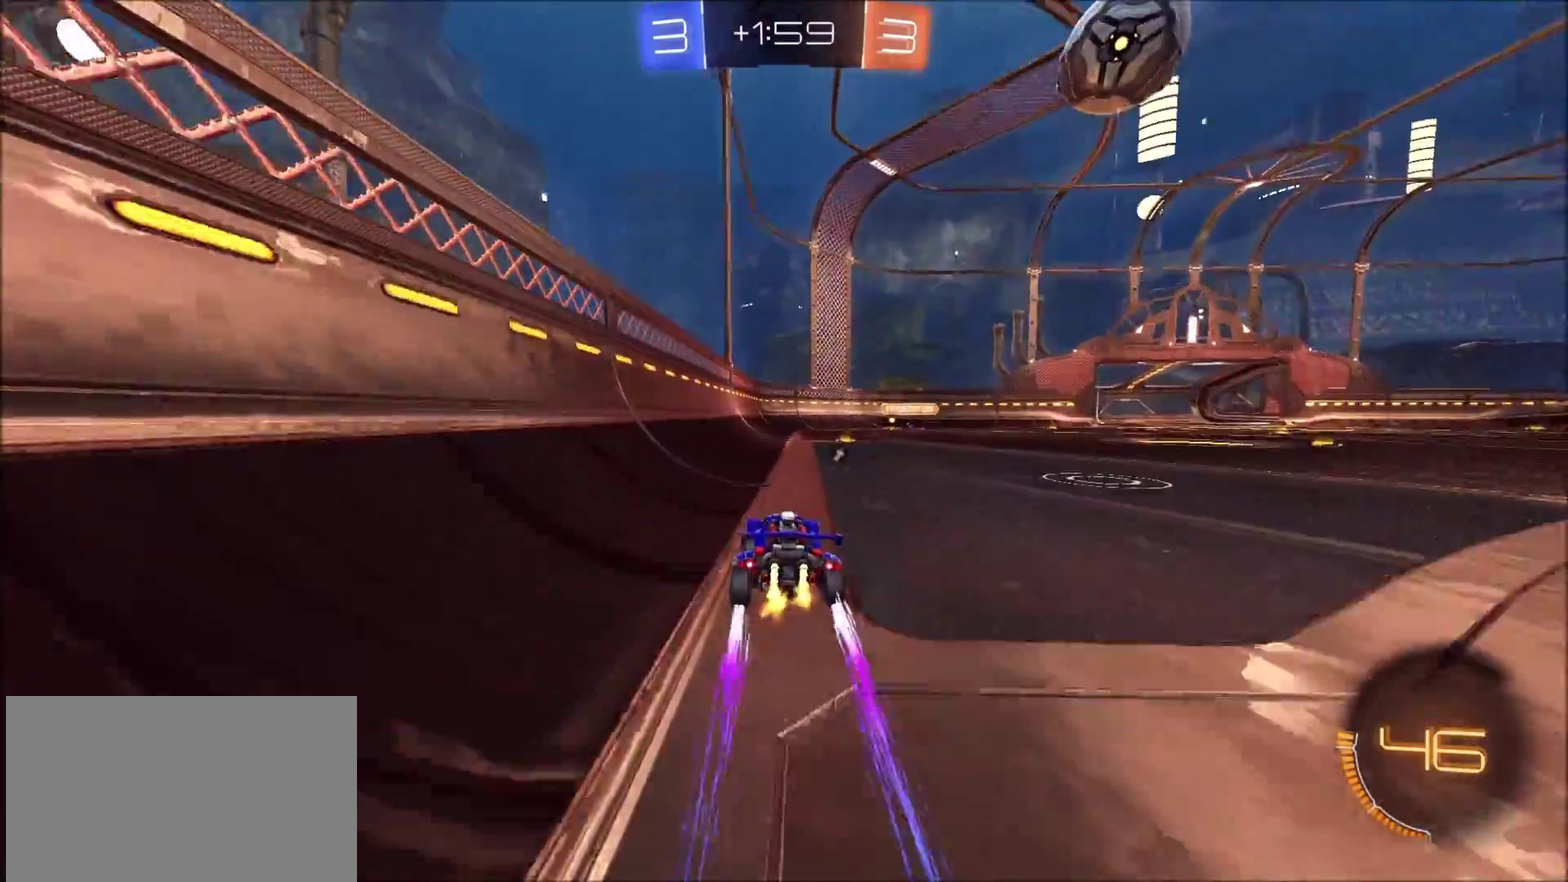
{"buttons": ["R2"], "left_stick": "center", "right_stick": "center", "events": []}
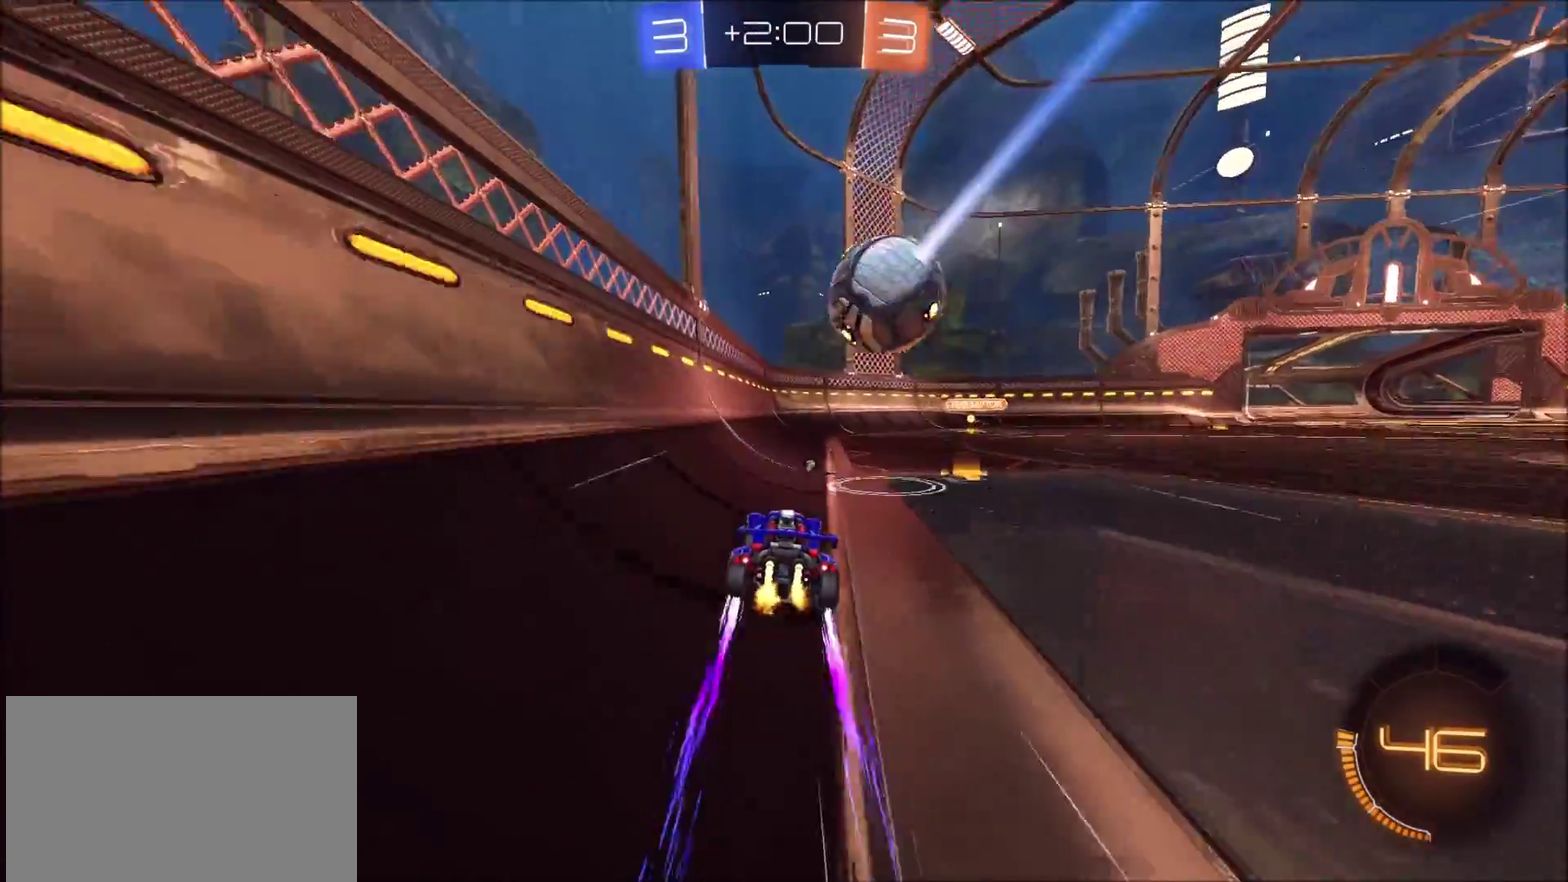
{"buttons": ["R2"], "left_stick": "center", "right_stick": "center", "events": [[250, "TRIANGLE", "down"], [283, "left_stick", "left"], [333, "TRIANGLE", "up"], [417, "left_stick", "center"]]}
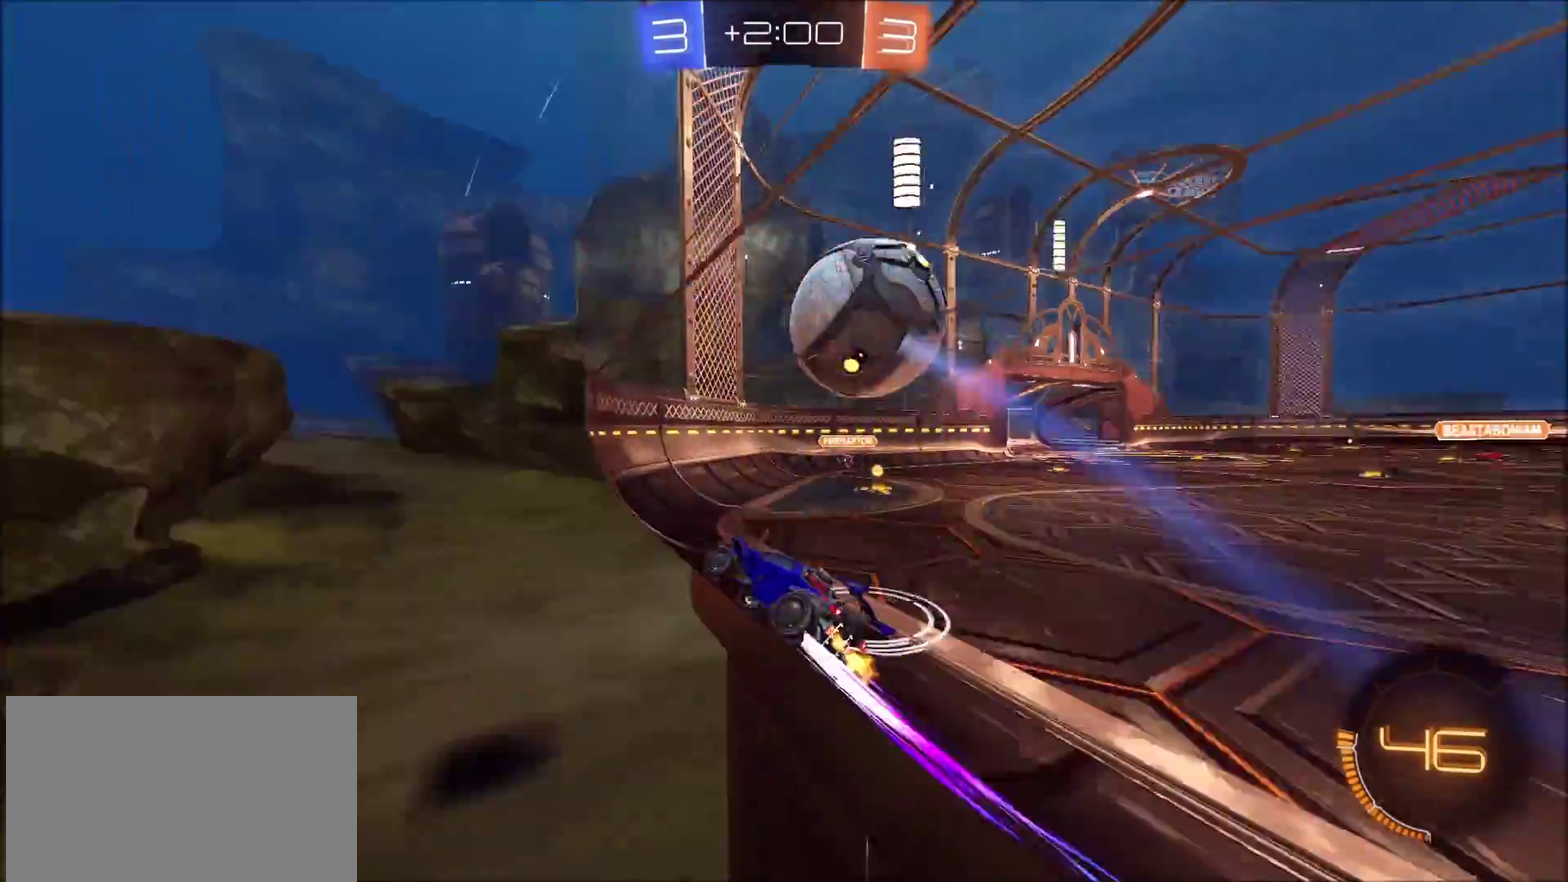
{"buttons": ["R2"], "left_stick": "up-right", "right_stick": "center", "events": [[267, "R2", "up"], [367, "L2", "down"], [400, "left_stick", "up-right"], [450, "L2", "up"], [450, "R2", "down"]]}
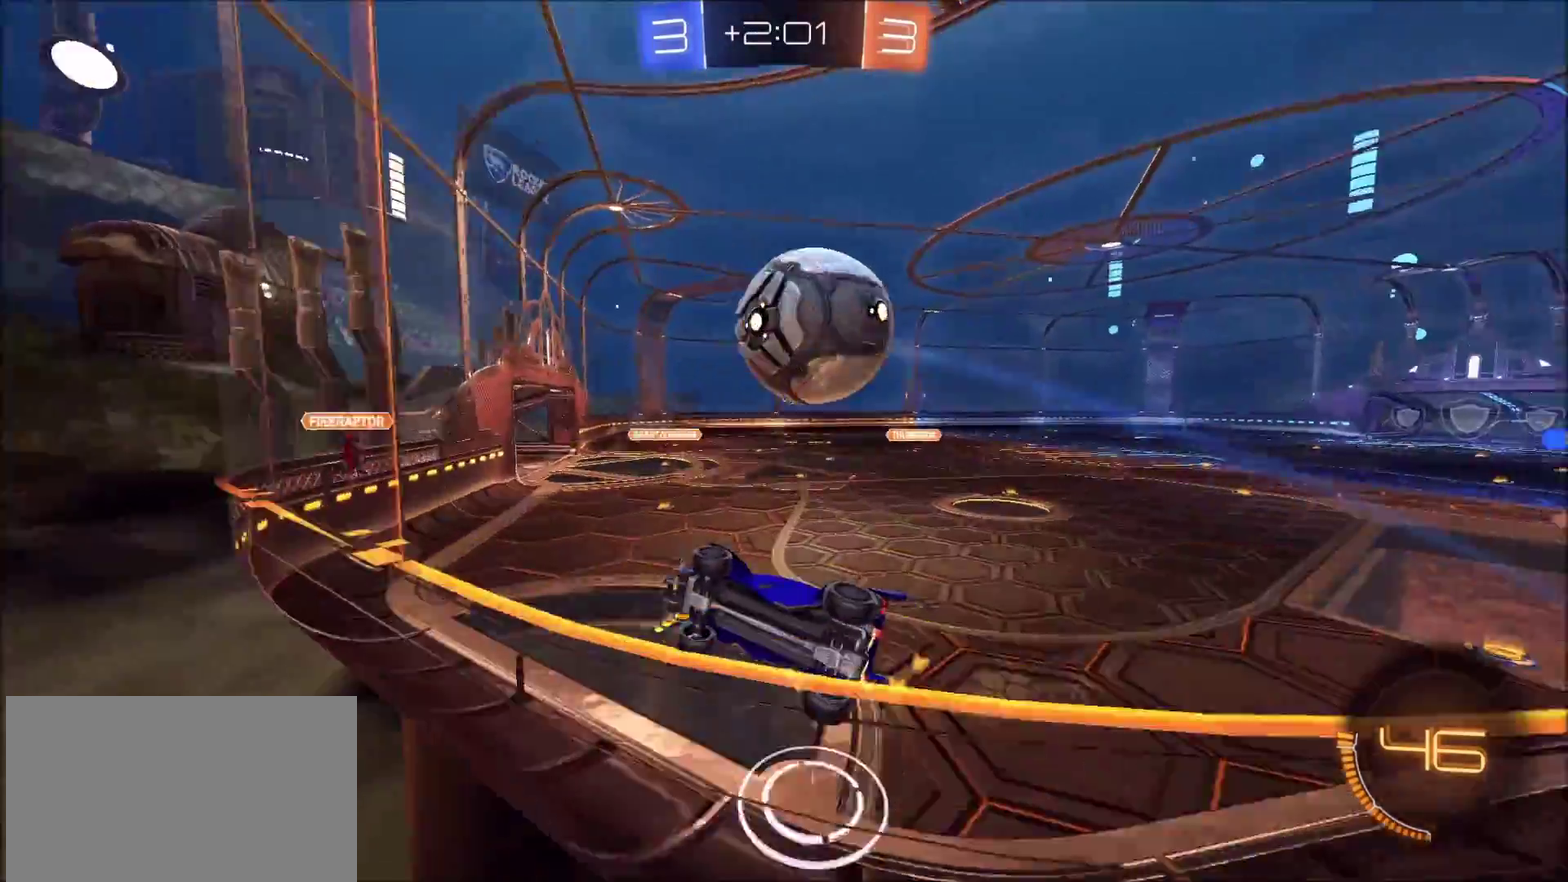
{"buttons": ["CIRCLE", "R2"], "left_stick": "center", "right_stick": "center"}
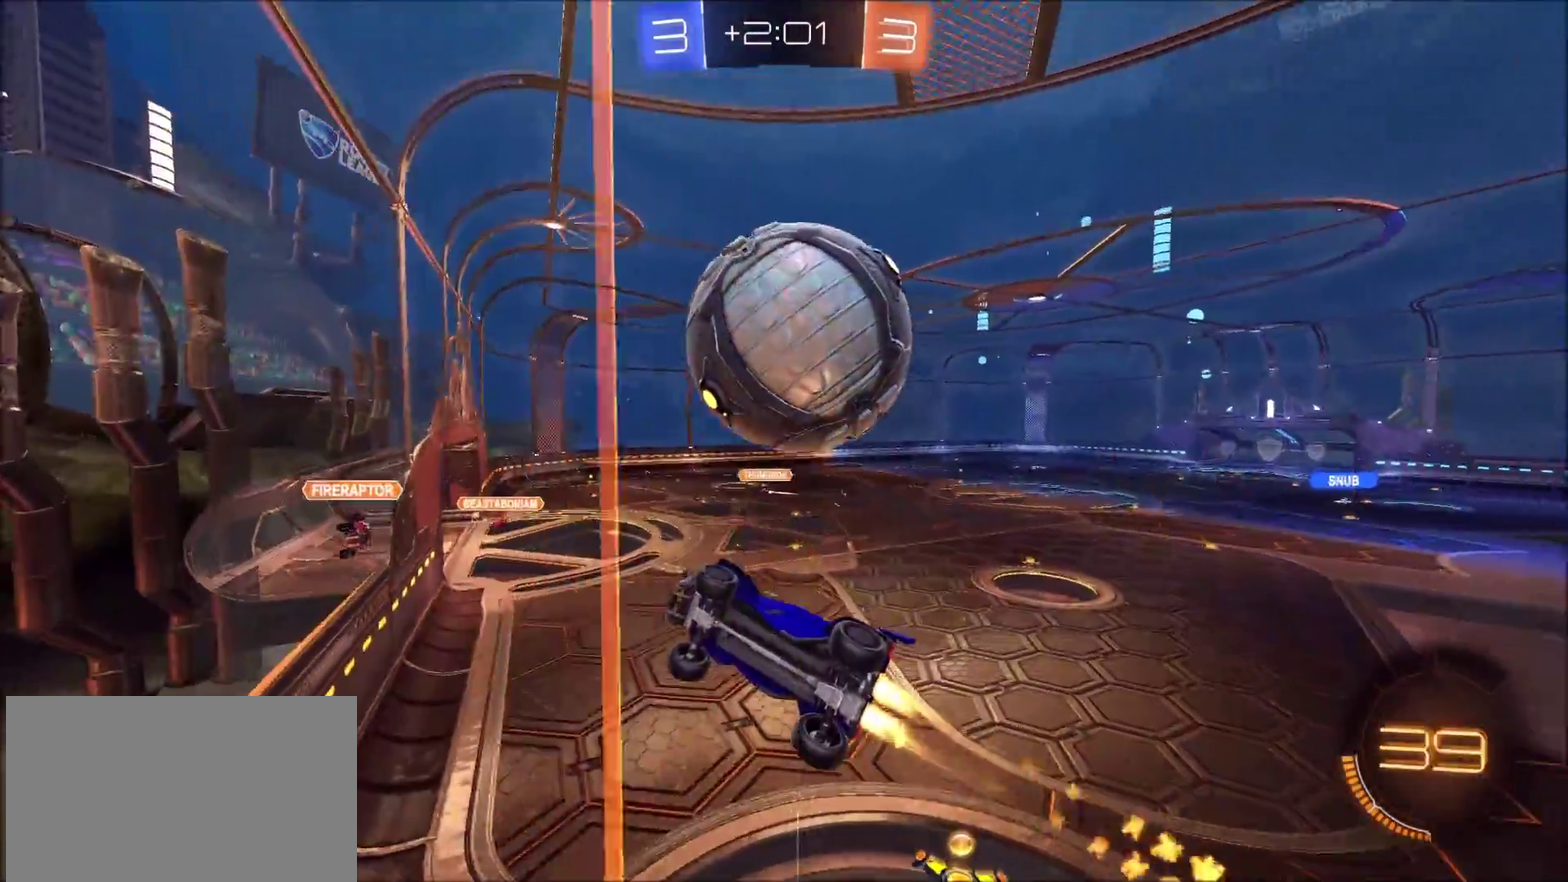
{"buttons": ["CIRCLE", "R2"], "left_stick": "right", "right_stick": "center"}
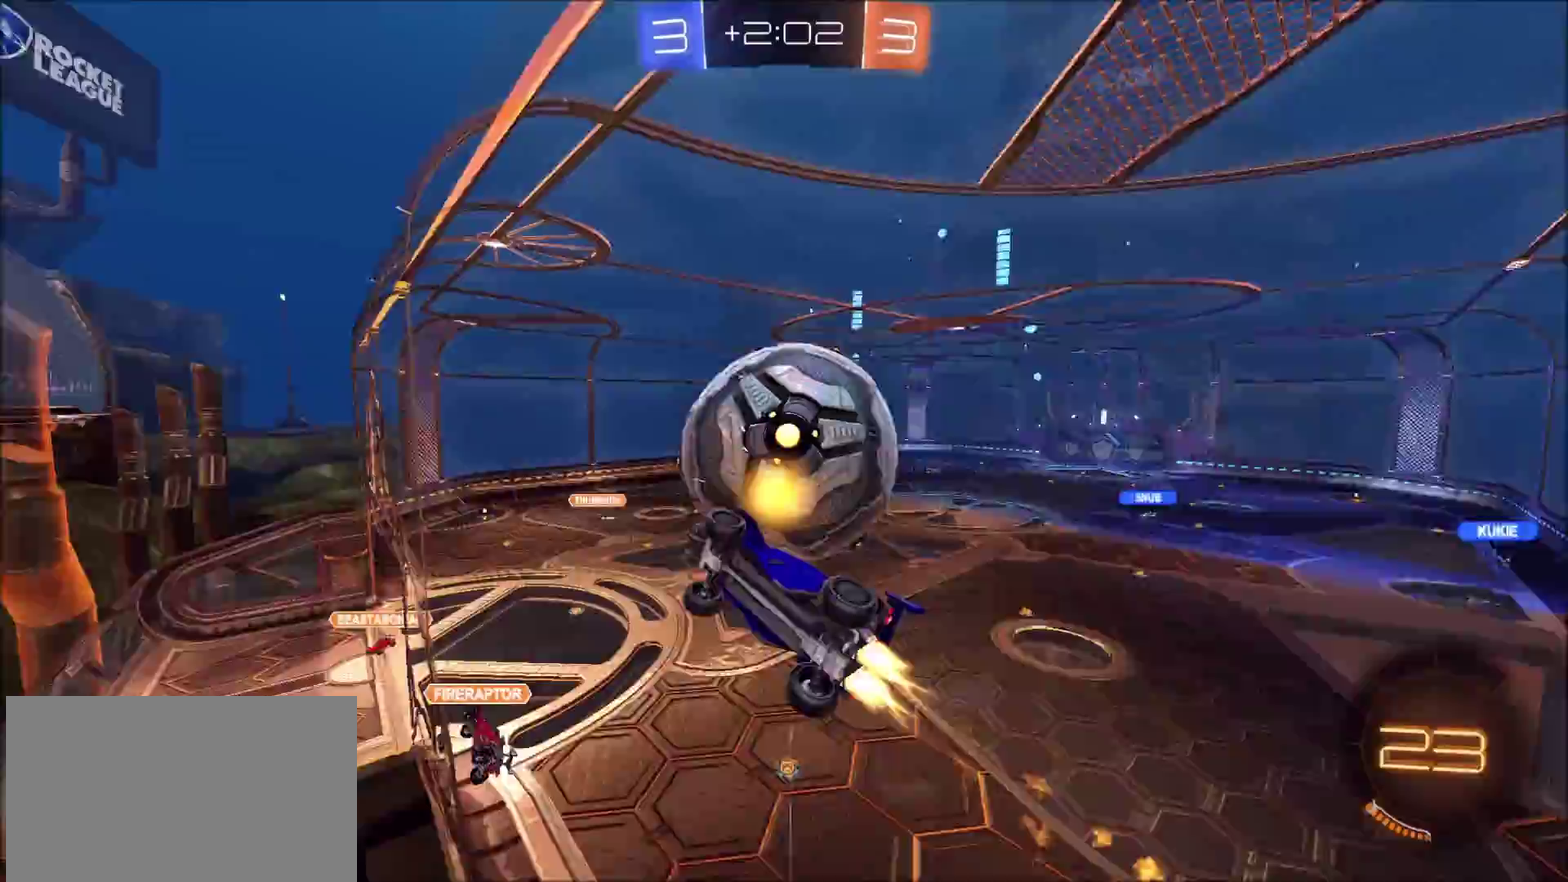
{"buttons": ["CIRCLE", "R2"], "left_stick": "center", "right_stick": "center", "events": [[33, "TRIANGLE", "down"], [117, "TRIANGLE", "up"], [200, "L1", "down"], [283, "L1", "up"], [483, "left_stick", "center"]]}
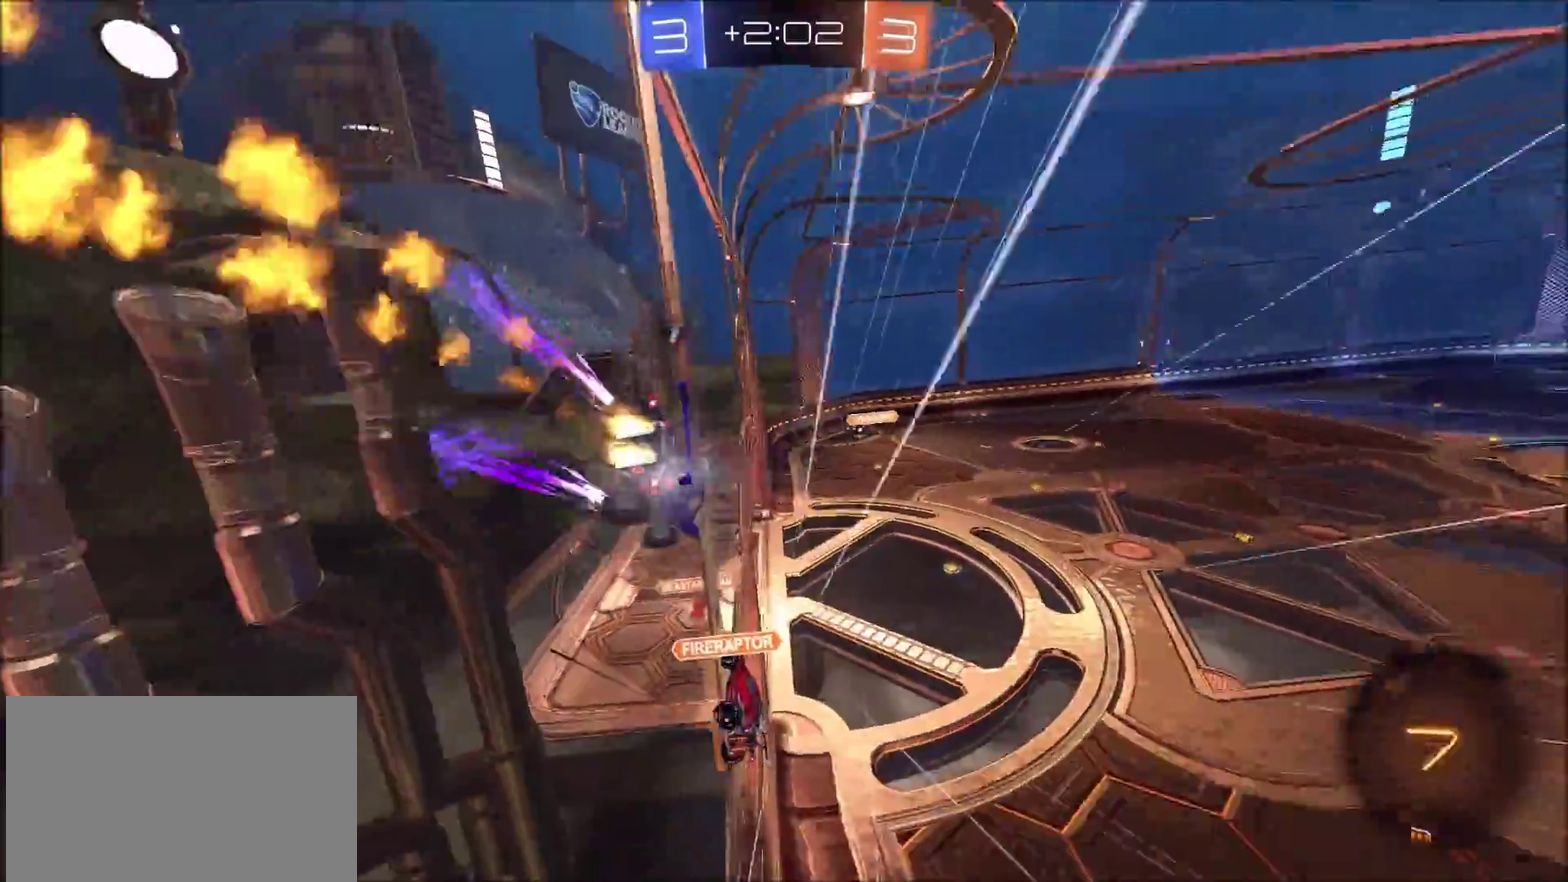
{"buttons": ["CROSS", "CIRCLE", "L1", "R2"], "left_stick": "down-left", "right_stick": "center", "events": [[83, "left_stick", "left"], [317, "left_stick", "down-left"], [367, "CROSS", "down"], [400, "L1", "down"]]}
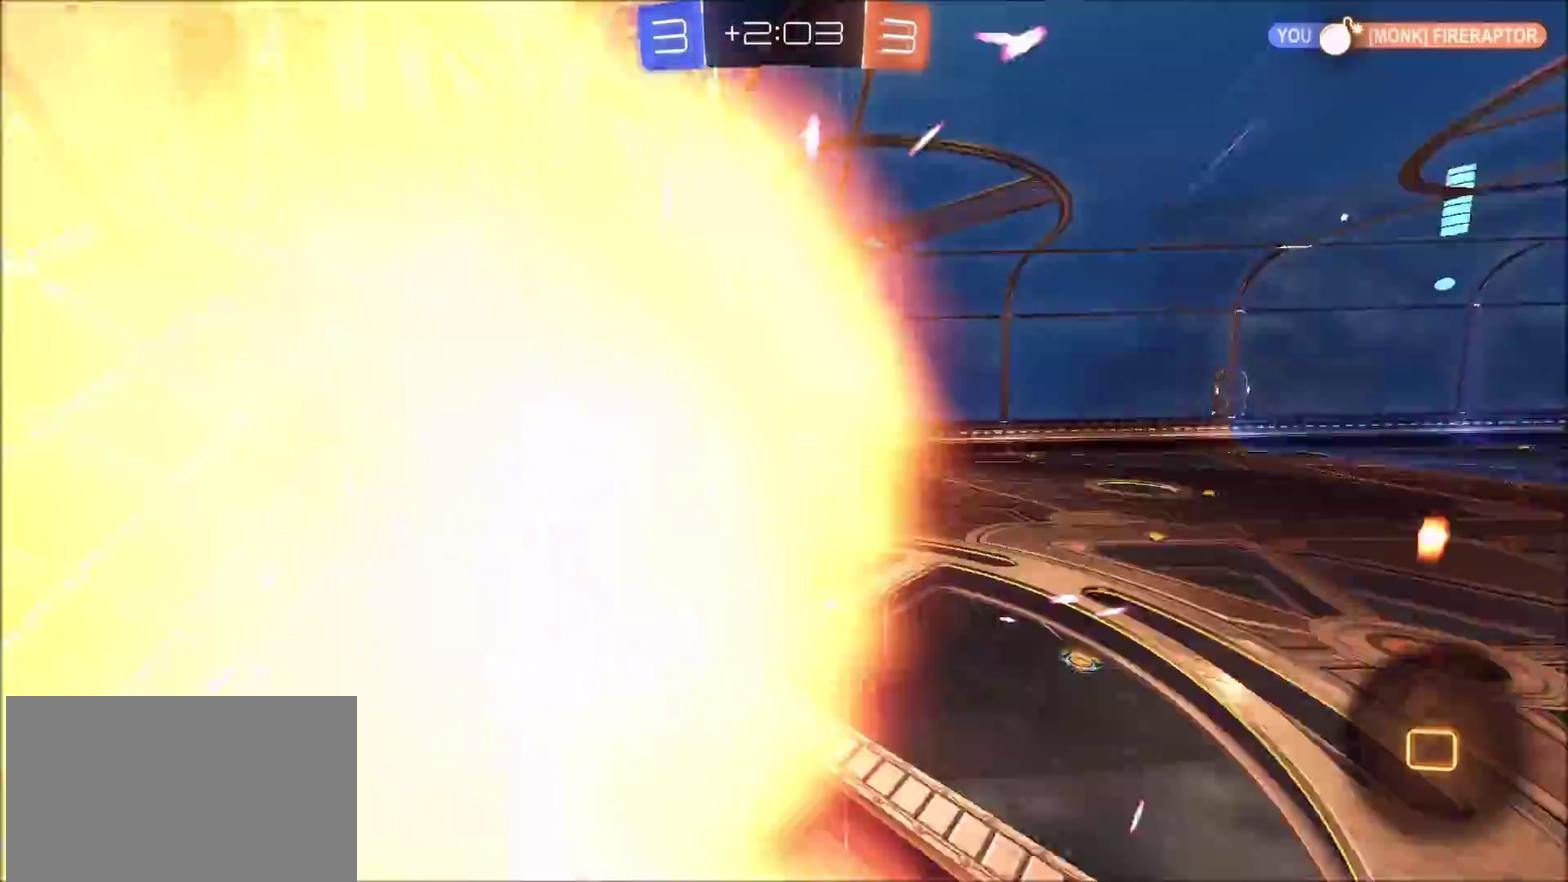
{"buttons": ["R2"], "left_stick": "center", "right_stick": "center", "events": [[50, "CROSS", "up"], [67, "left_stick", "left"], [117, "CIRCLE", "up"], [133, "L1", "up"], [167, "left_stick", "center"], [250, "left_stick", "right"], [417, "left_stick", "center"]]}
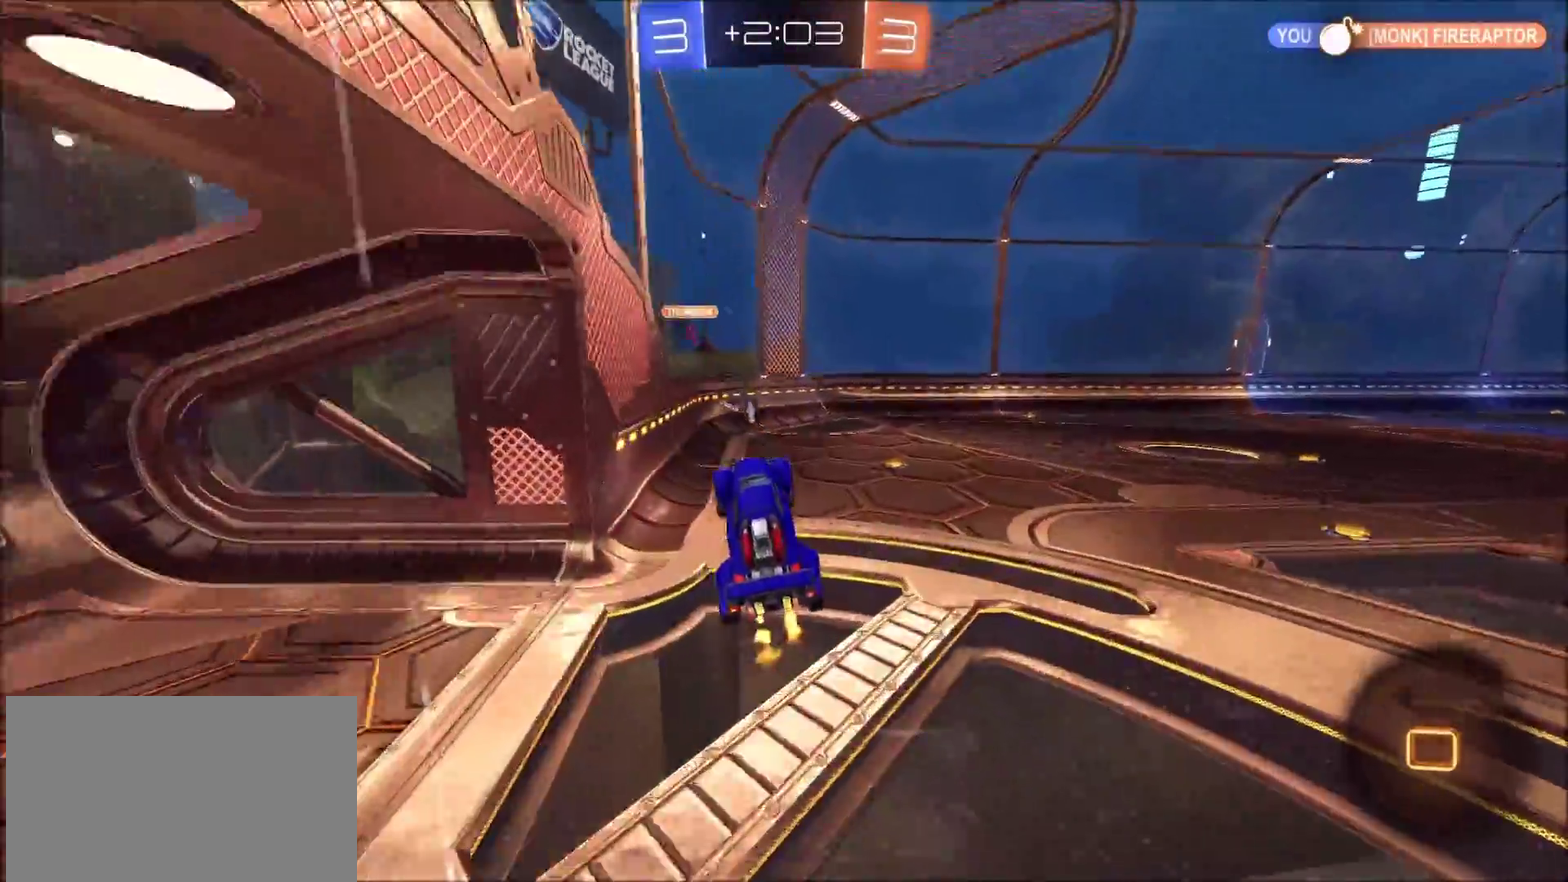
{"buttons": ["R2"], "left_stick": "up-right", "right_stick": "center", "events": [[33, "left_stick", "right"], [117, "TRIANGLE", "down"], [183, "TRIANGLE", "up"], [267, "left_stick", "up"], [367, "CROSS", "down"], [450, "CROSS", "up"], [500, "left_stick", "up-right"]]}
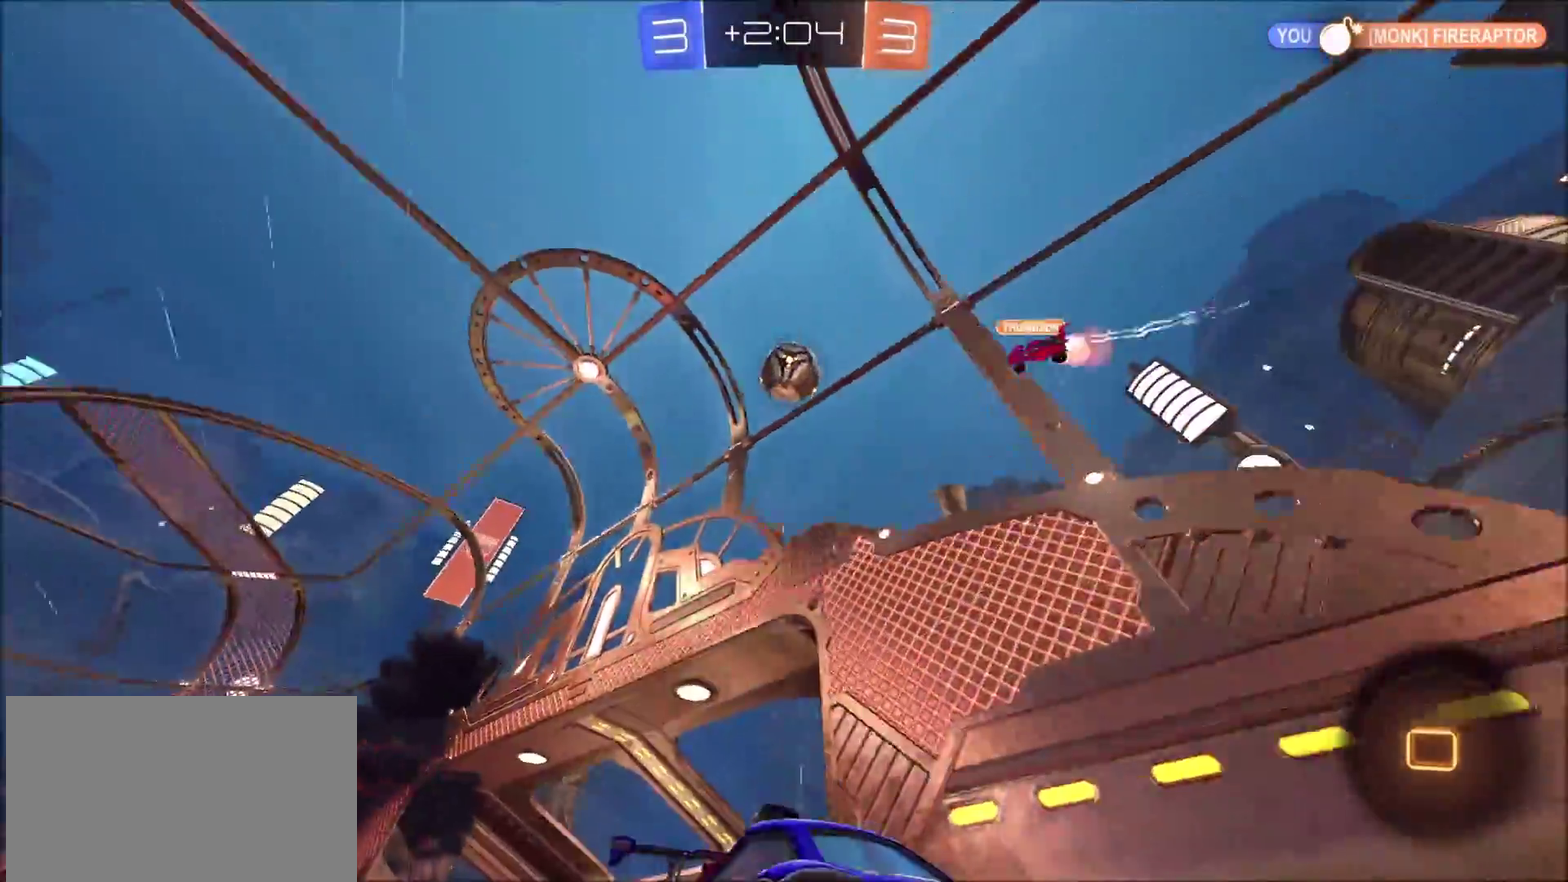
{"buttons": ["CROSS", "R2"], "left_stick": "up", "right_stick": "center", "events": [[283, "CROSS", "down"], [317, "left_stick", "up"], [333, "L1", "down"], [367, "CROSS", "up"], [417, "CROSS", "down"], [500, "L1", "up"]]}
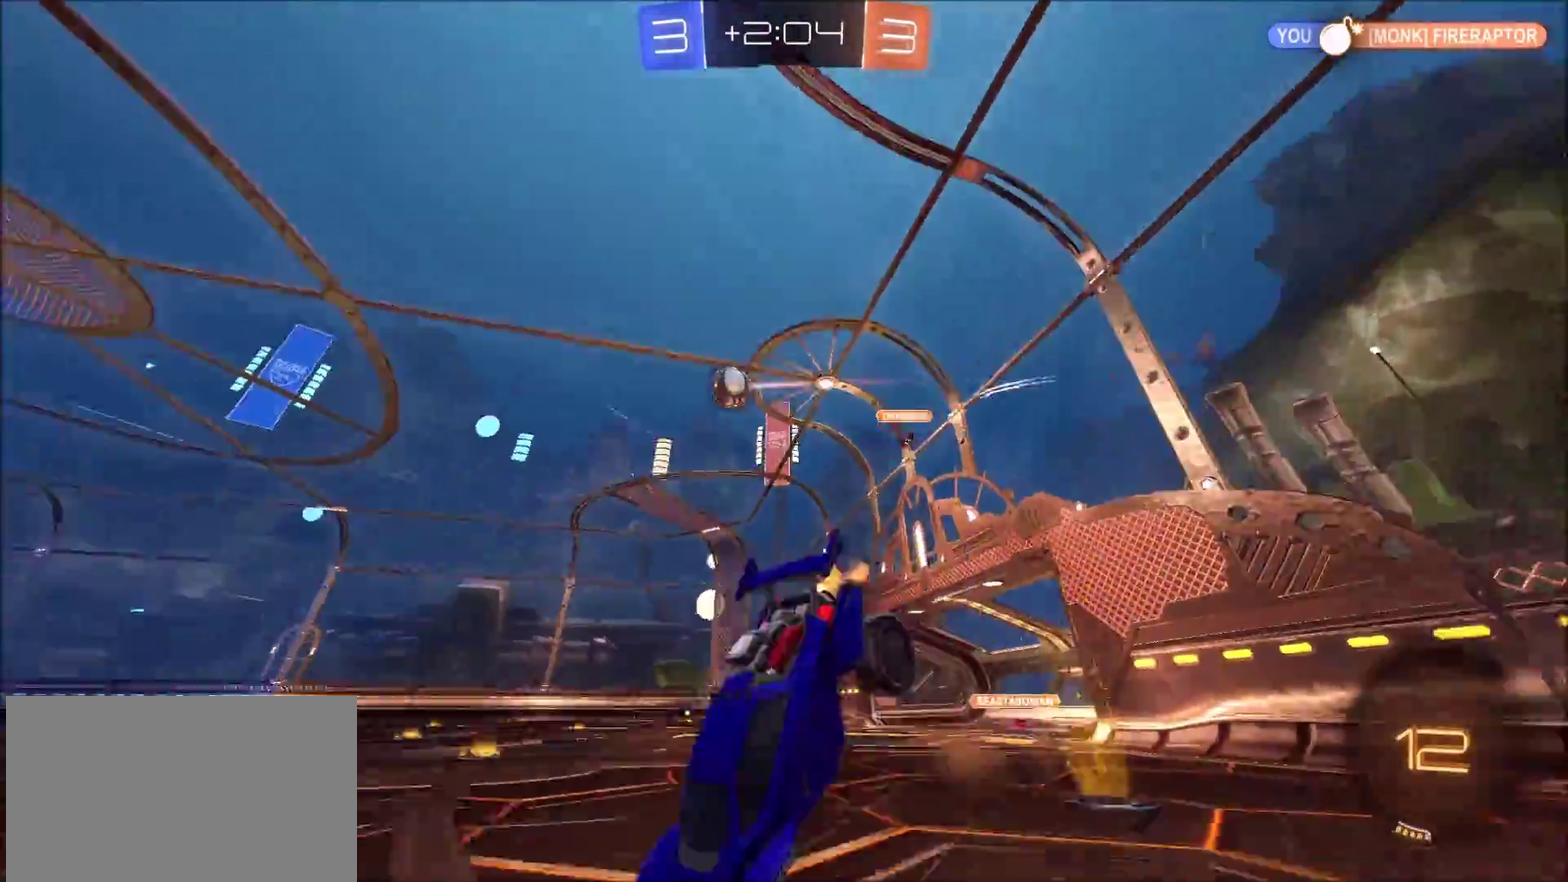
{"buttons": ["R2"], "left_stick": "center", "right_stick": "center", "events": [[33, "CROSS", "up"], [150, "left_stick", "center"], [317, "TRIANGLE", "down"], [383, "TRIANGLE", "up"]]}
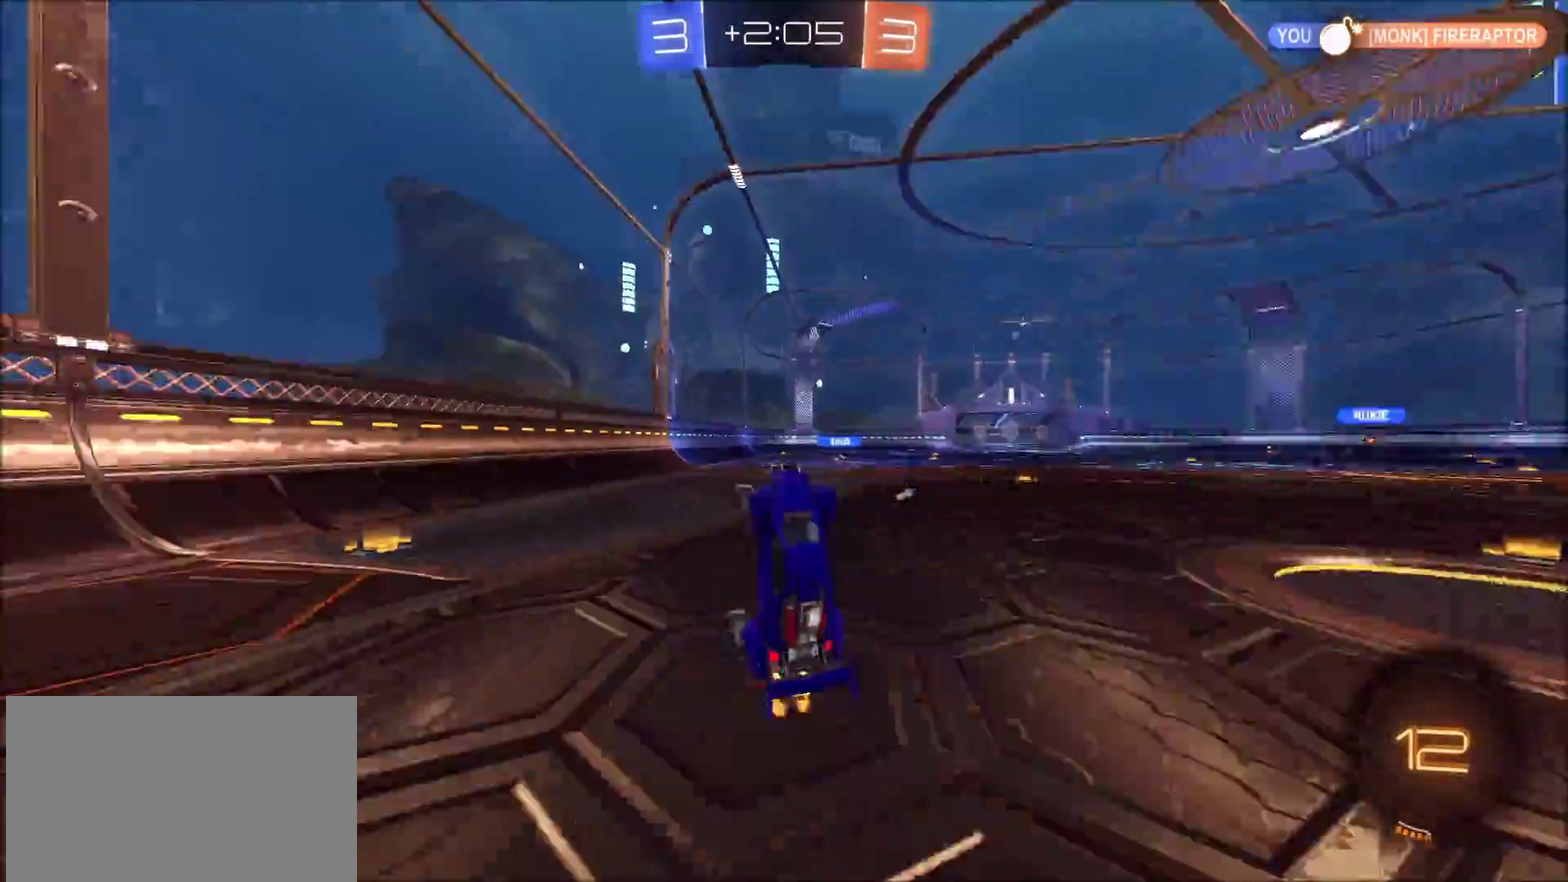
{"buttons": ["R2"], "left_stick": "right", "right_stick": "center", "events": [[167, "TRIANGLE", "down"], [267, "TRIANGLE", "up"], [400, "left_stick", "right"]]}